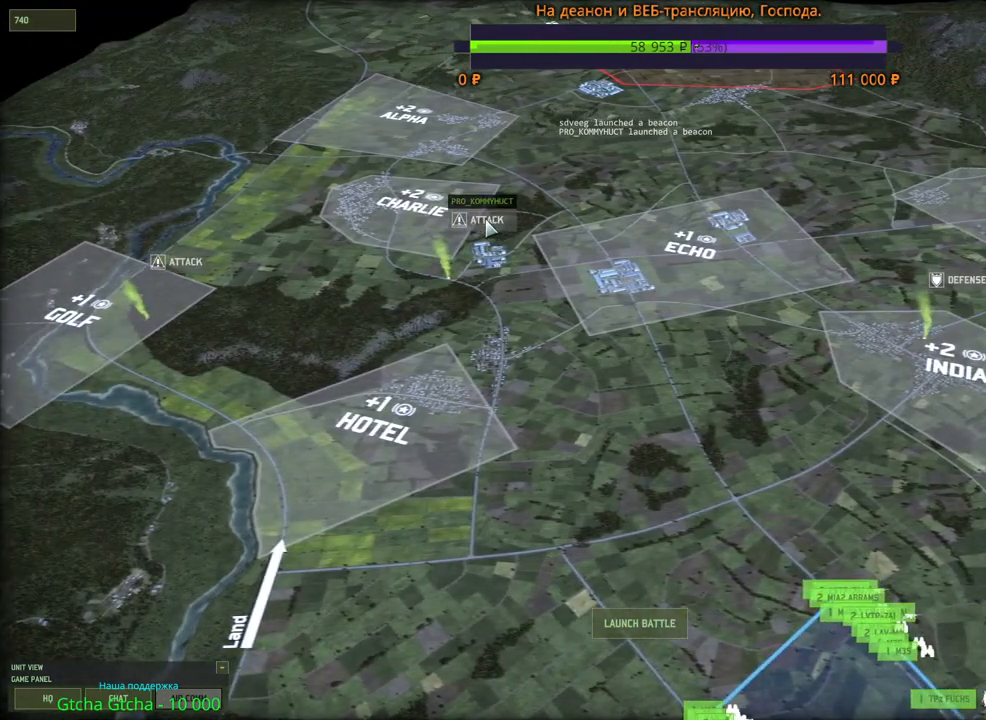
Gameplay with keyboard and mouse; each line is a JSON object with the keys and mouse buttons held at the frame after it. "events" lists presses ("down") and releases ("up") of "1", "2", "3", "4", "5", "6", "a", "alt", "b", "c", "caps_lock", "ctrl", "d", "e", "escape", "f", "f1", "f2", "f3", "f4", "f5", "f6", "g", "h", "n", "q", "r", "s", "shift", "space", "super", "t", "tab", "tilde", "v", "w", "x", "y", "z", "mouse_left", "mouse_wheel", "mouse_right", "mouse_mb4" and "mouse_mb5" between this image and that frame as [ms after this image, input, new state], when the widget could be followed in between. "mouse_left", "mouse_wheel", "mouse_right", "mouse_mb4", "mouse_mb5" = the "left", "wheel", "right", "mb4", "mb5" buttons of the "mouse" list. No other keys are recorded. "wheel" means that the mouse wheel is clicked or scrolled. Mouse movement is not recorded.
{"keys": [], "mouse": [], "events": [[166, "w", "down"], [316, "w", "up"]]}
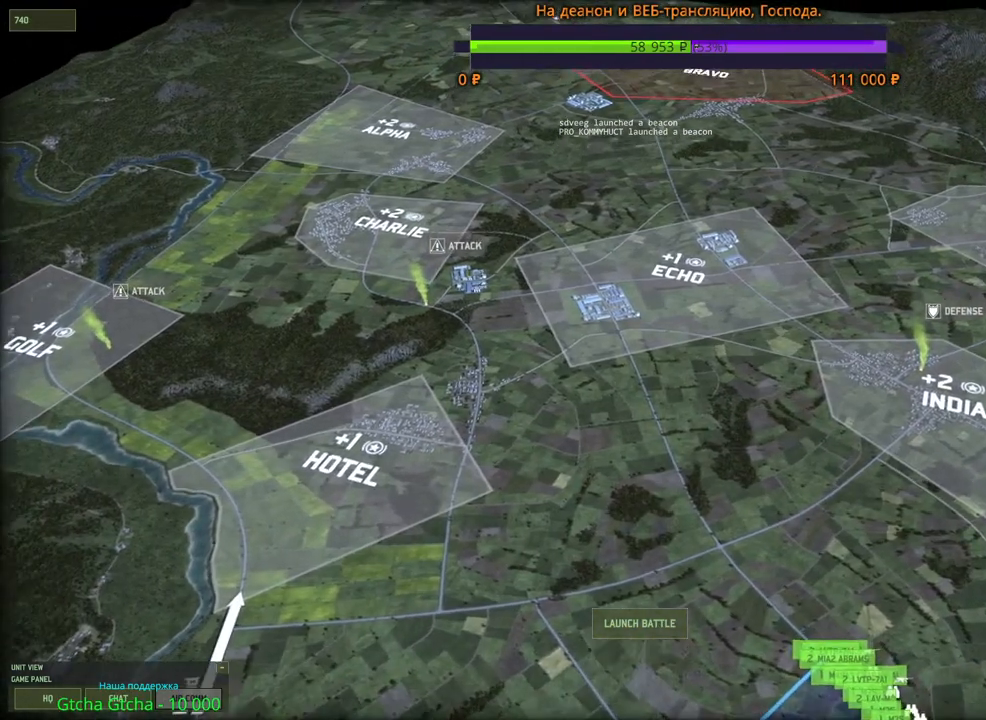
{"keys": [], "mouse": [], "events": [[250, "mouse_left", "down"], [316, "mouse_left", "up"]]}
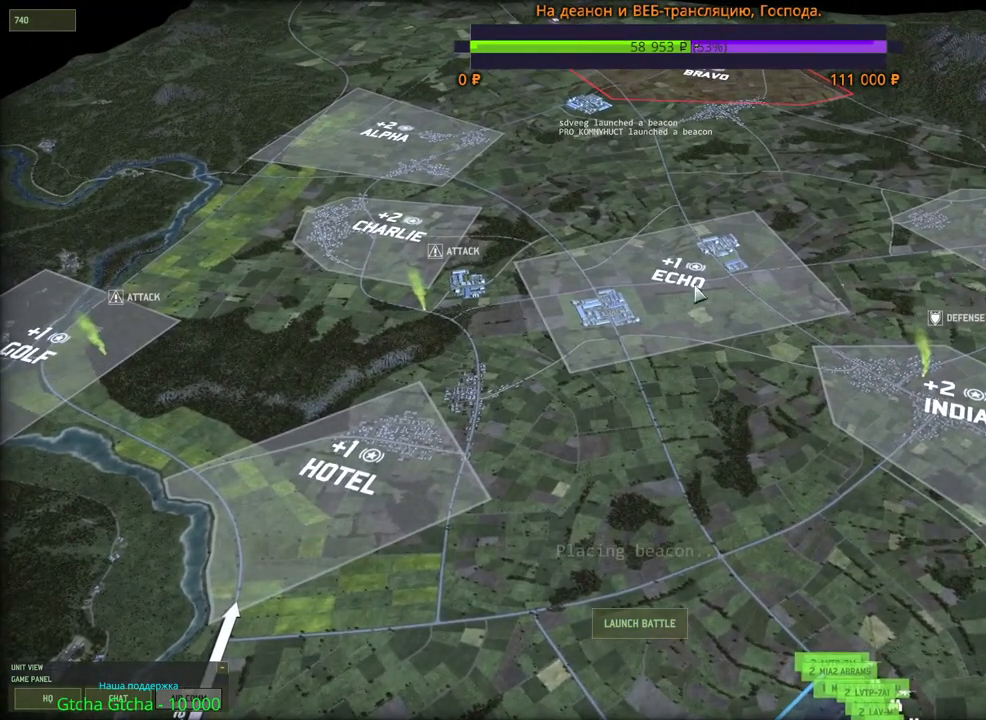
{"keys": ["s"], "mouse": [], "events": [[383, "mouse_left", "down"], [450, "s", "down"], [466, "mouse_left", "up"]]}
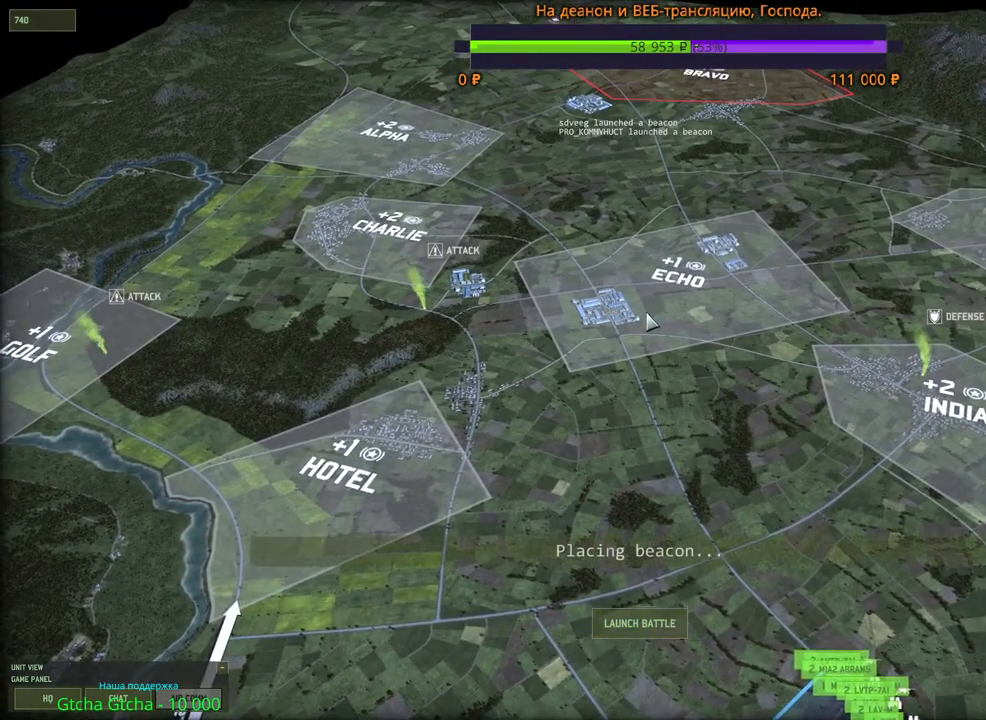
{"keys": ["d", "s"], "mouse": [], "events": [[200, "d", "down"]]}
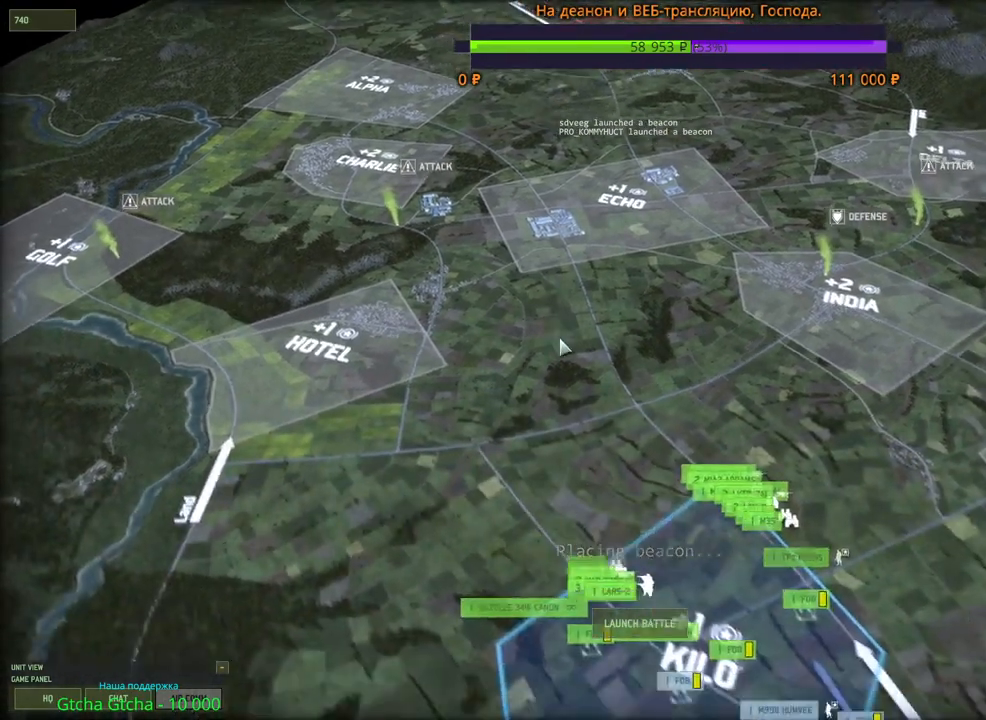
{"keys": [], "mouse": [], "events": [[33, "d", "up"], [166, "s", "up"], [383, "mouse_wheel", "down"], [483, "mouse_wheel", "up"]]}
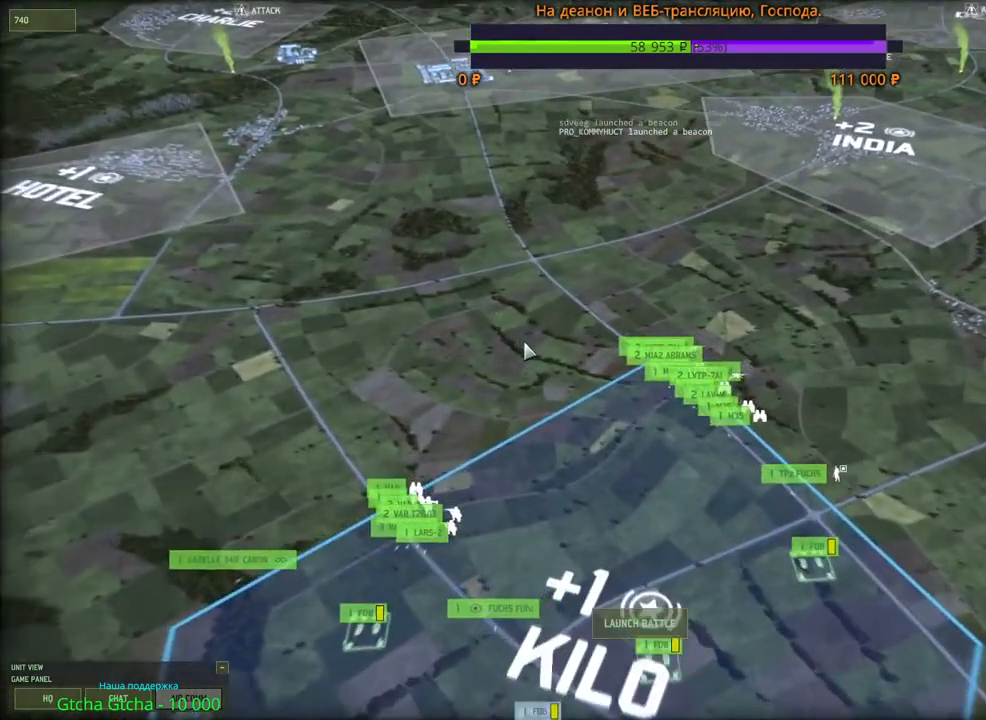
{"keys": [], "mouse": [], "events": [[266, "d", "down"], [383, "mouse_wheel", "down"], [433, "d", "up"], [433, "mouse_wheel", "up"], [450, "mouse_wheel", "down"], [500, "mouse_wheel", "up"]]}
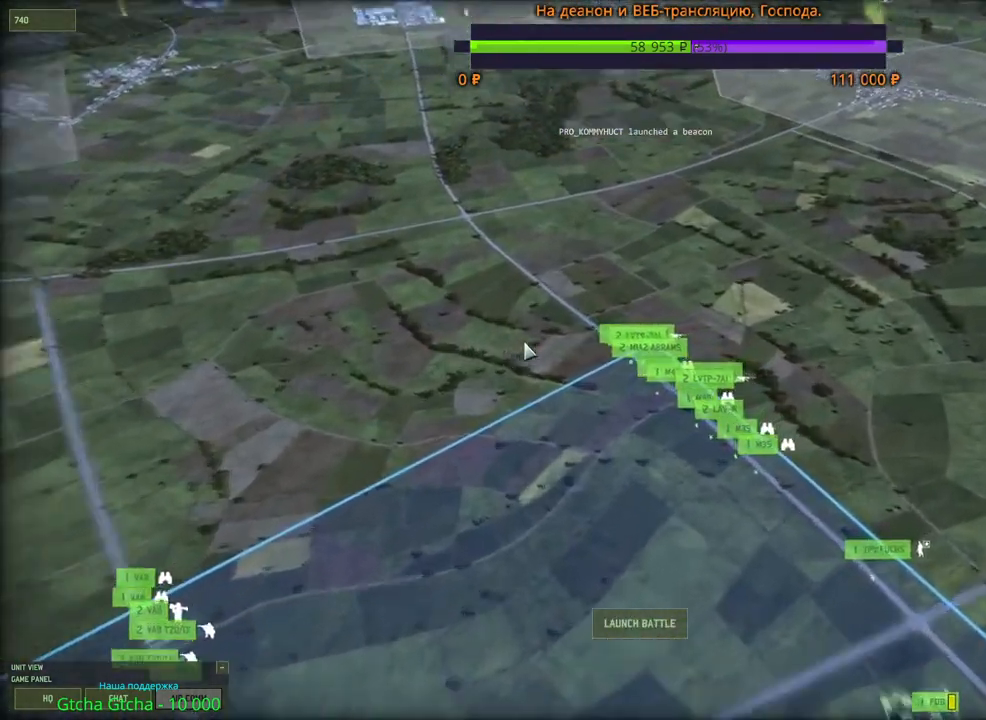
{"keys": ["d"], "mouse": [], "events": [[166, "mouse_wheel", "down"], [250, "mouse_wheel", "up"], [466, "d", "down"]]}
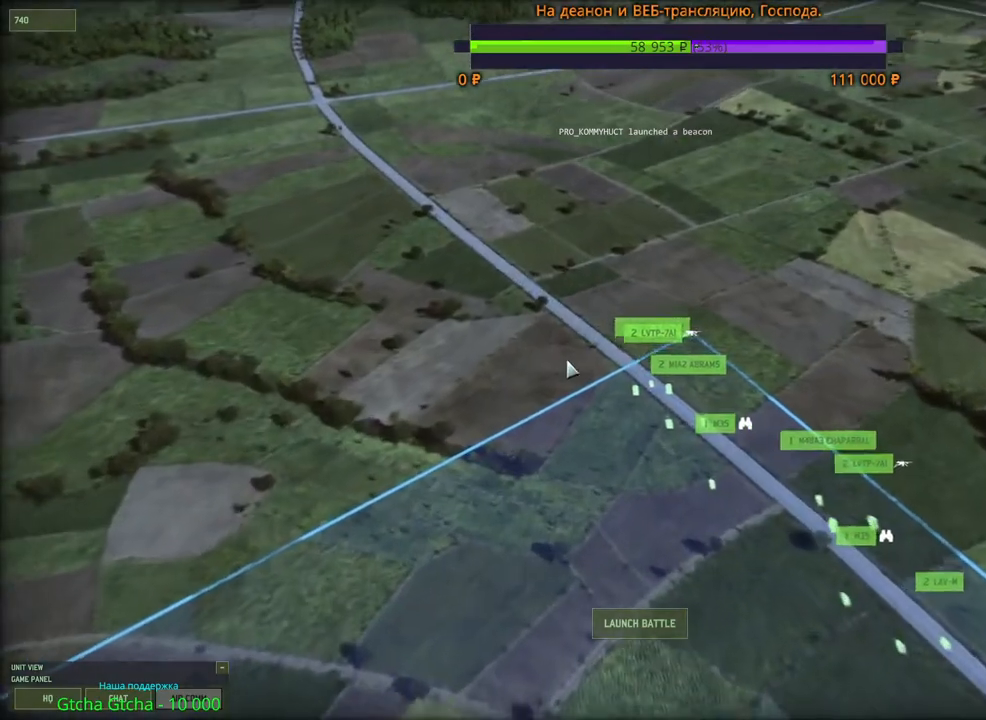
{"keys": ["d", "s"], "mouse": [], "events": [[50, "d", "up"], [433, "s", "down"], [450, "d", "down"]]}
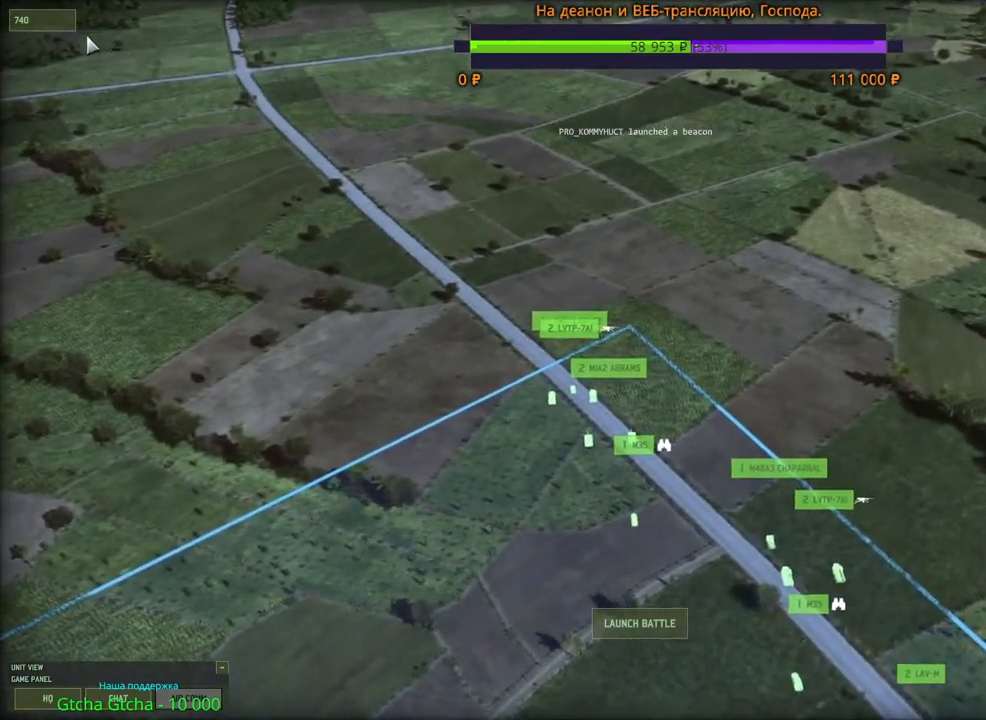
{"keys": [], "mouse": [], "events": [[33, "d", "up"], [66, "s", "up"], [83, "mouse_left", "down"], [150, "mouse_left", "up"]]}
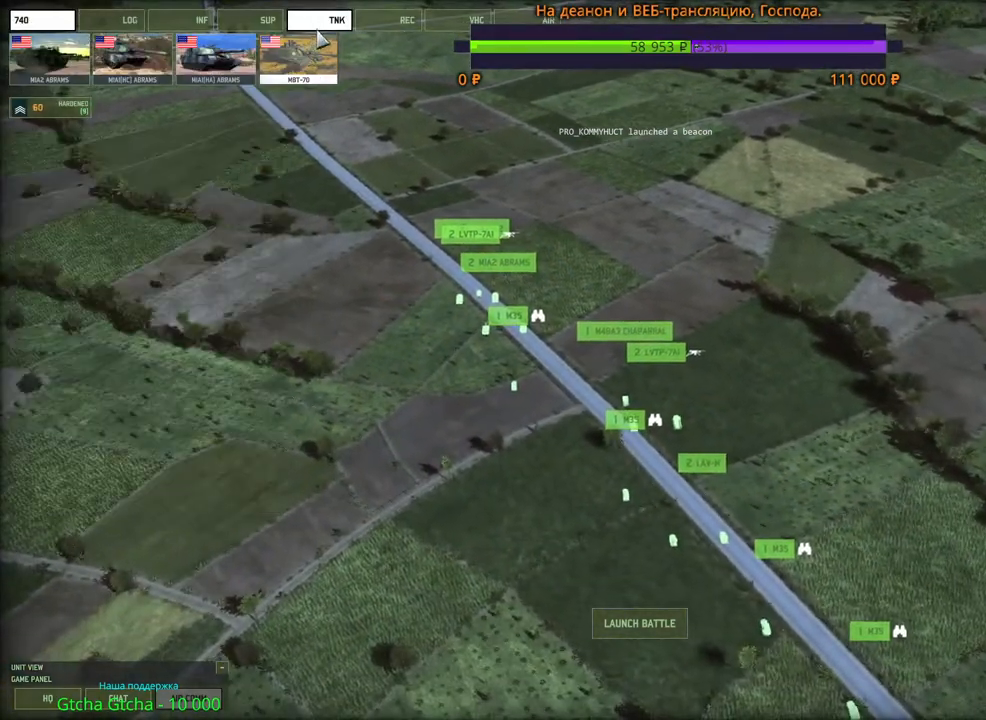
{"keys": [], "mouse": [], "events": []}
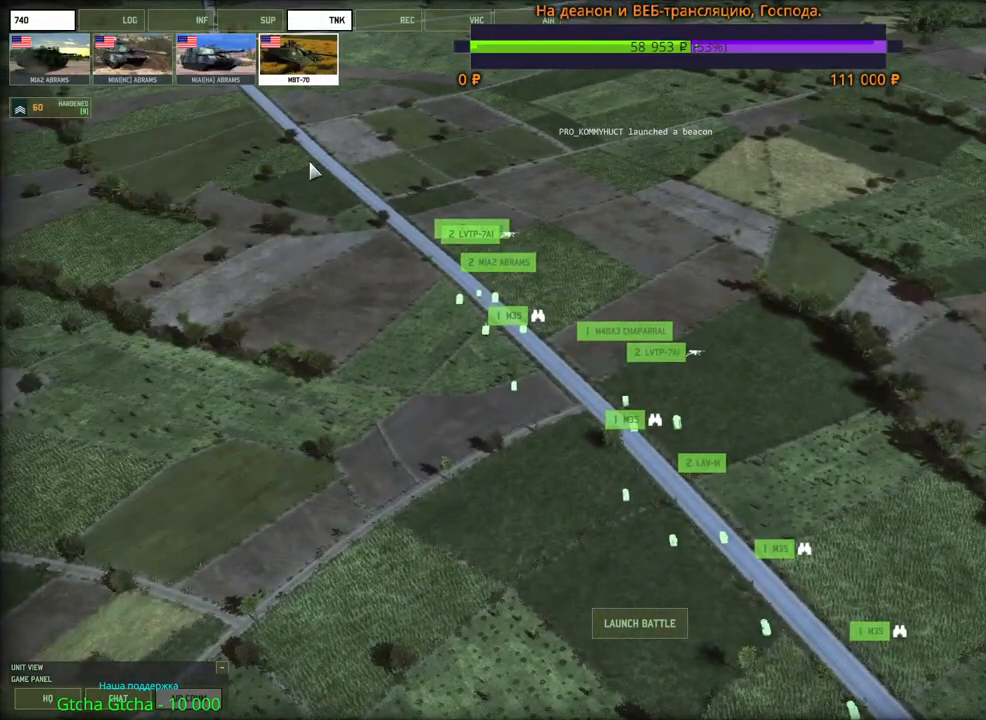
{"keys": [], "mouse": [], "events": [[16, "mouse_wheel", "down"], [166, "mouse_wheel", "up"]]}
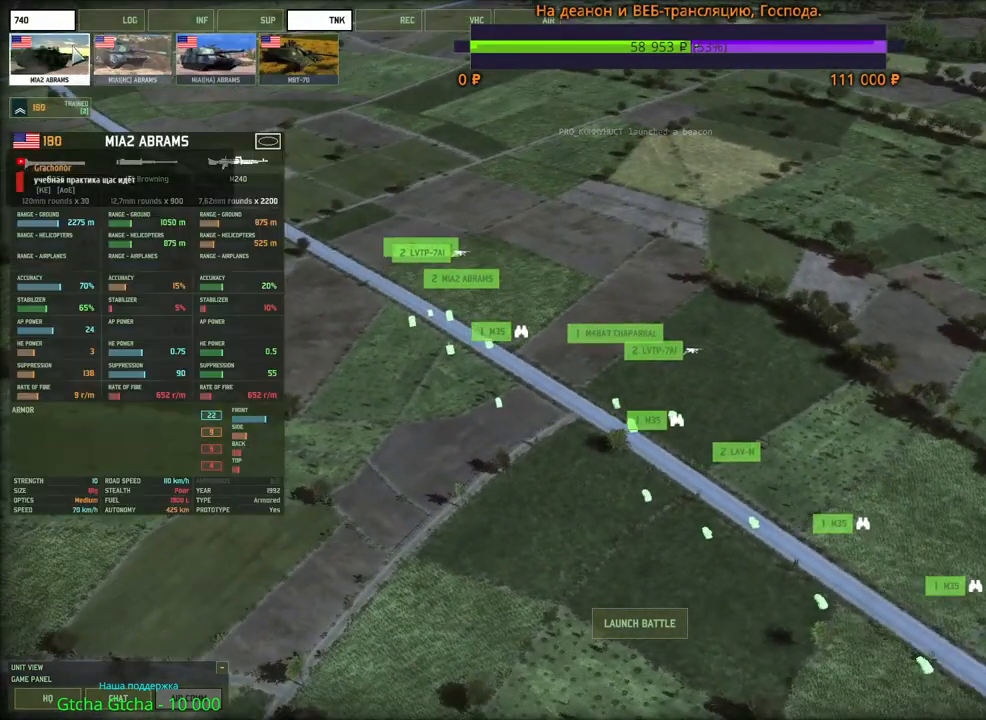
{"keys": ["w"], "mouse": [], "events": [[450, "w", "down"]]}
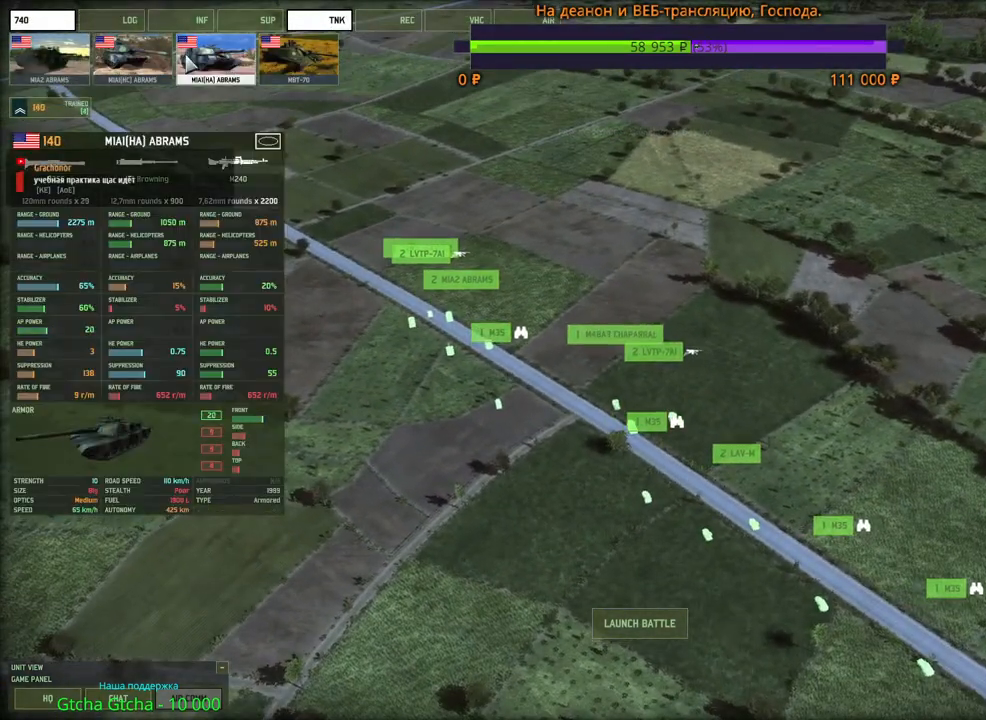
{"keys": [], "mouse": [], "events": [[50, "w", "up"], [350, "mouse_left", "down"], [366, "s", "down"], [416, "mouse_left", "up"], [500, "s", "up"]]}
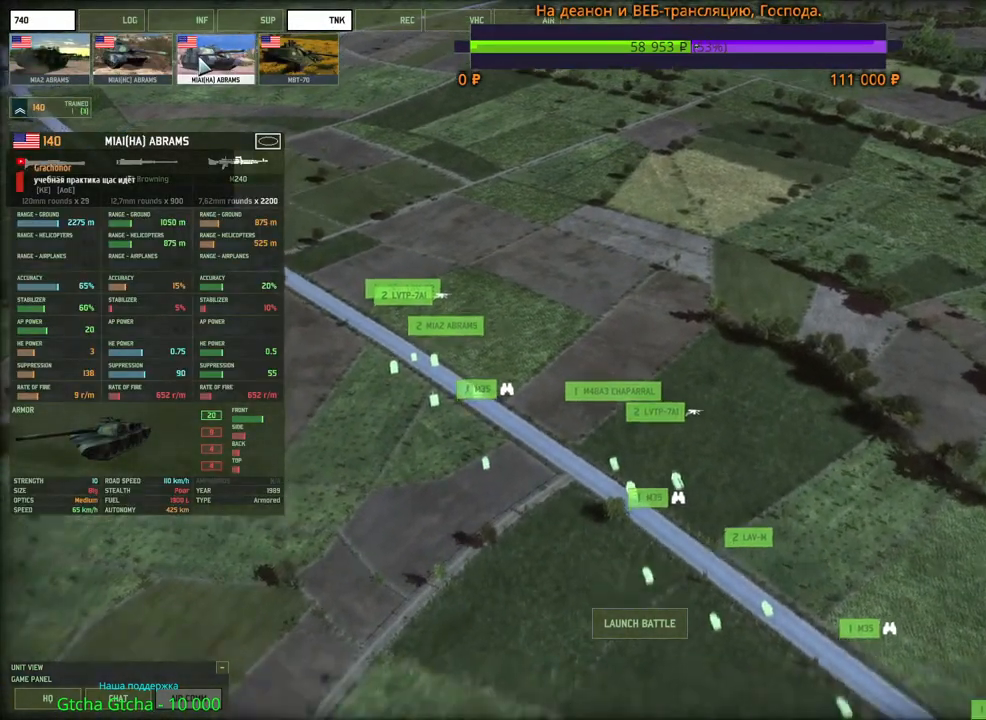
{"keys": [], "mouse": [], "events": [[350, "mouse_right", "down"], [433, "mouse_right", "up"]]}
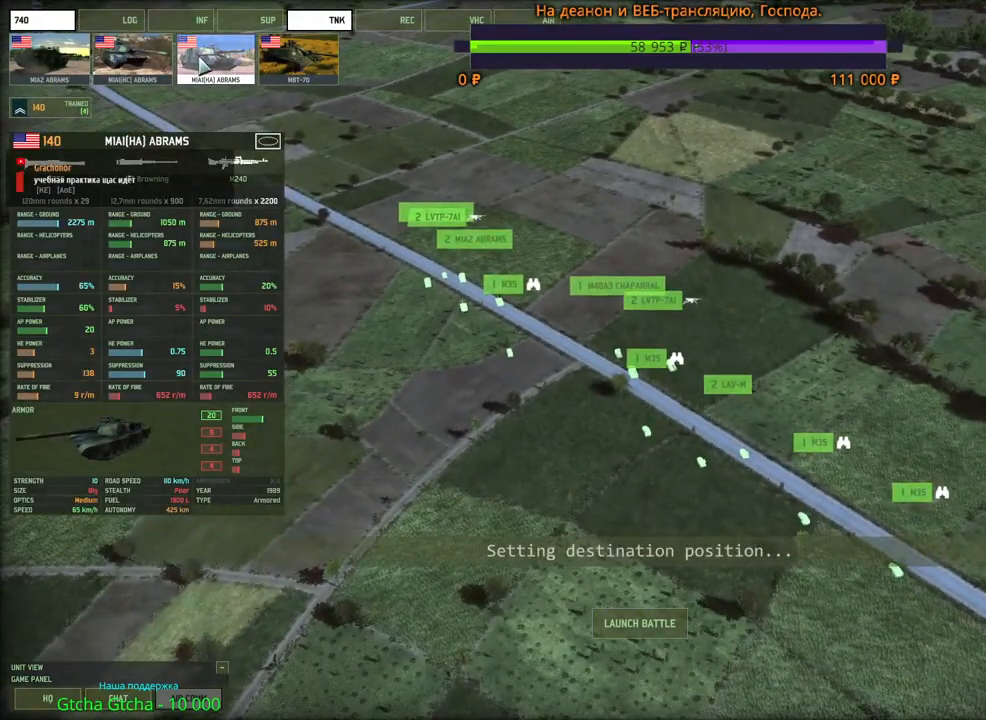
{"keys": [], "mouse": [], "events": [[216, "w", "down"], [300, "w", "up"]]}
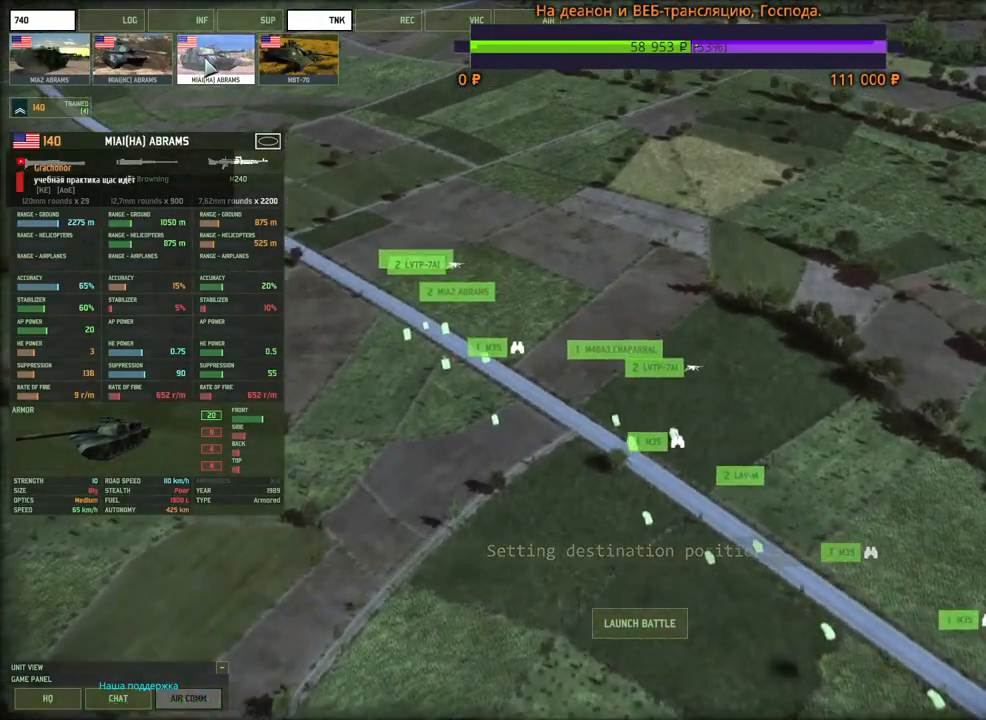
{"keys": [], "mouse": [], "events": [[233, "s", "down"], [266, "d", "down"], [333, "d", "up"], [350, "s", "up"]]}
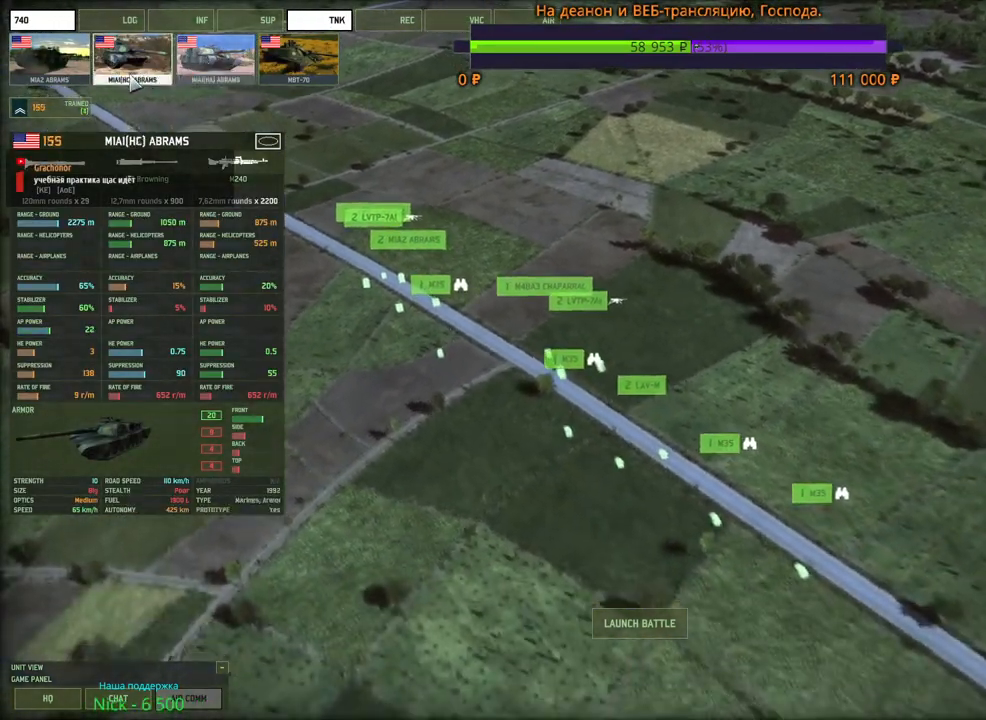
{"keys": [], "mouse": [], "events": []}
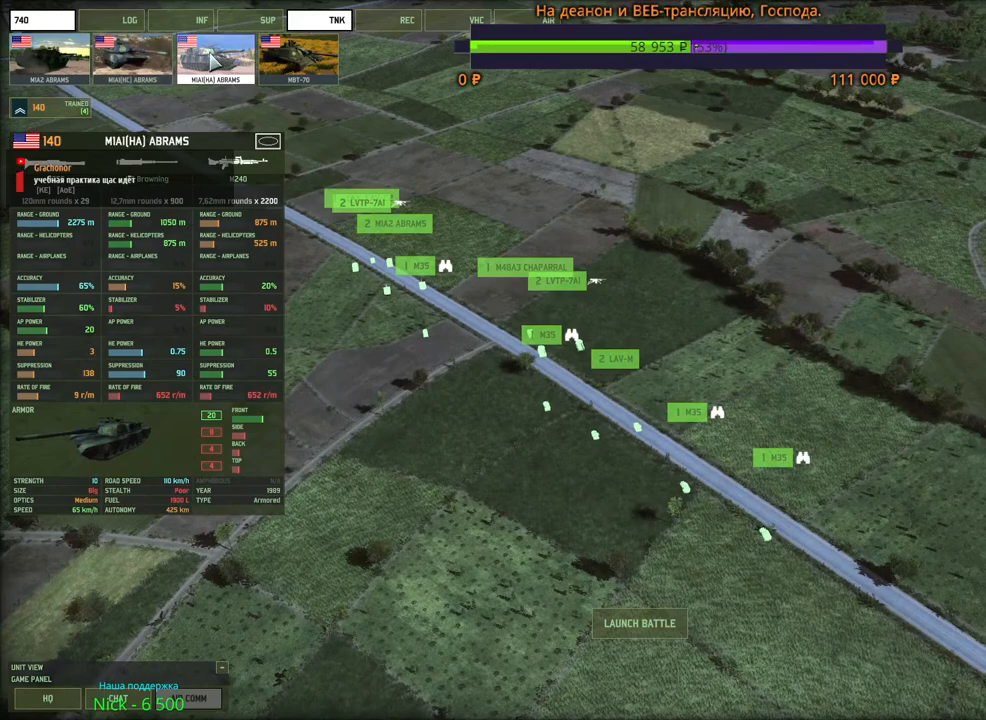
{"keys": [], "mouse": [], "events": [[250, "mouse_left", "down"], [316, "mouse_left", "up"], [416, "mouse_left", "down"], [466, "mouse_left", "up"]]}
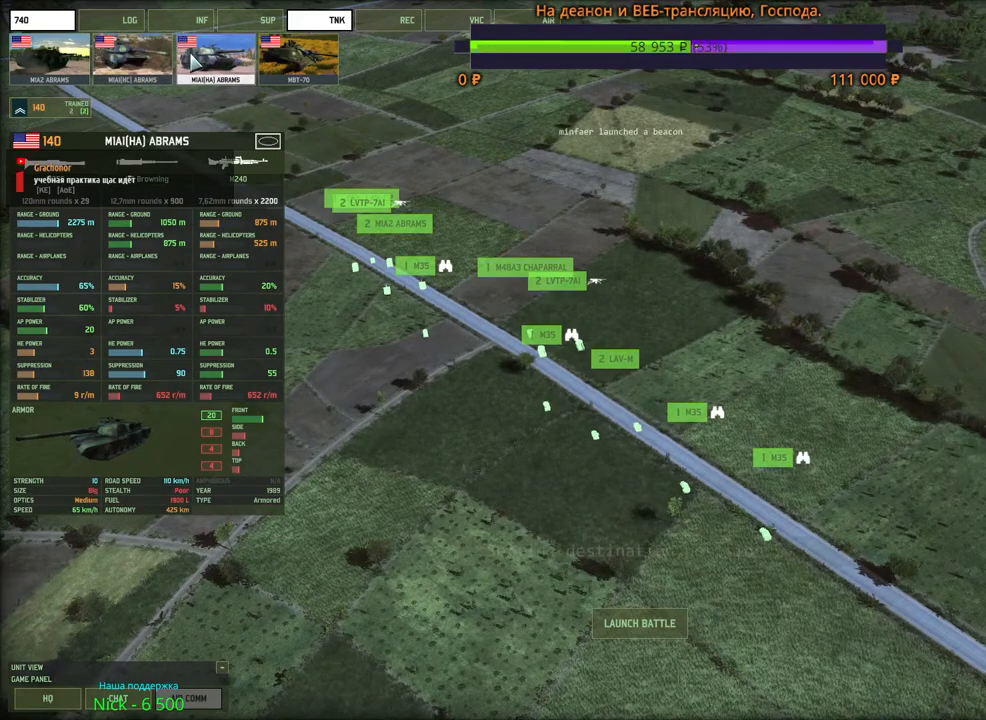
{"keys": [], "mouse": [], "events": [[200, "a", "down"], [200, "w", "down"], [283, "a", "up"], [283, "w", "up"]]}
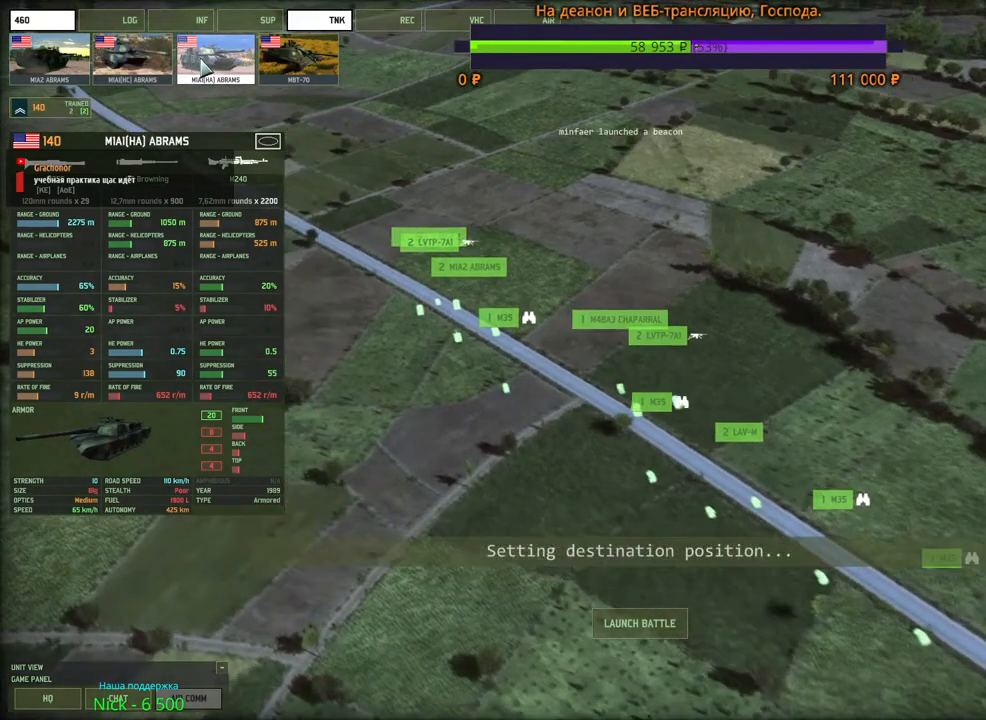
{"keys": [], "mouse": [], "events": []}
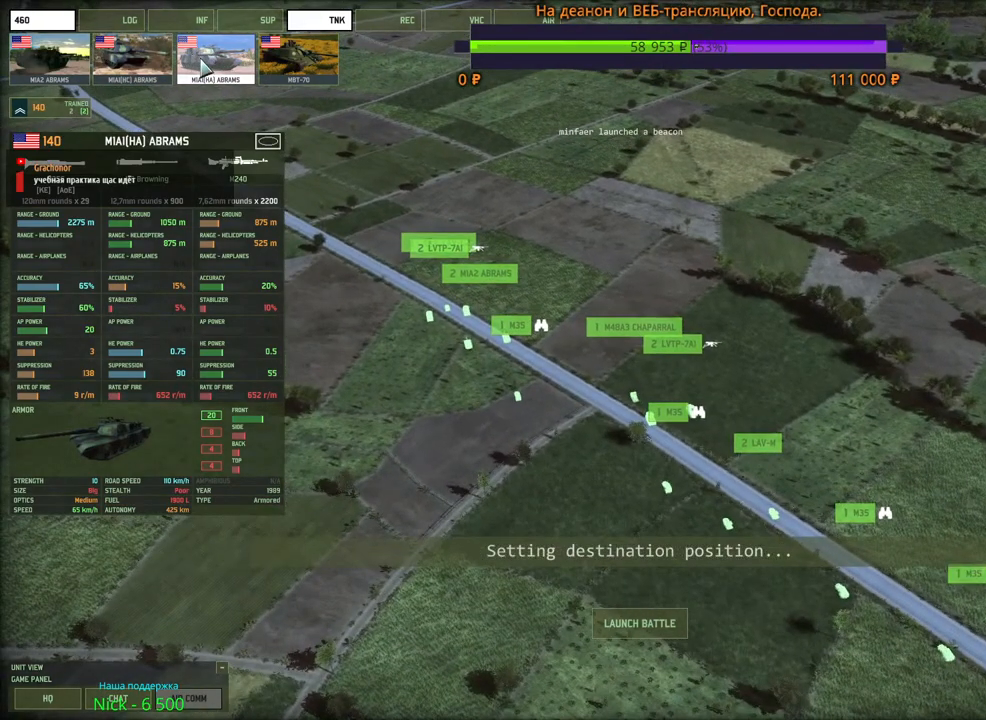
{"keys": [], "mouse": [], "events": []}
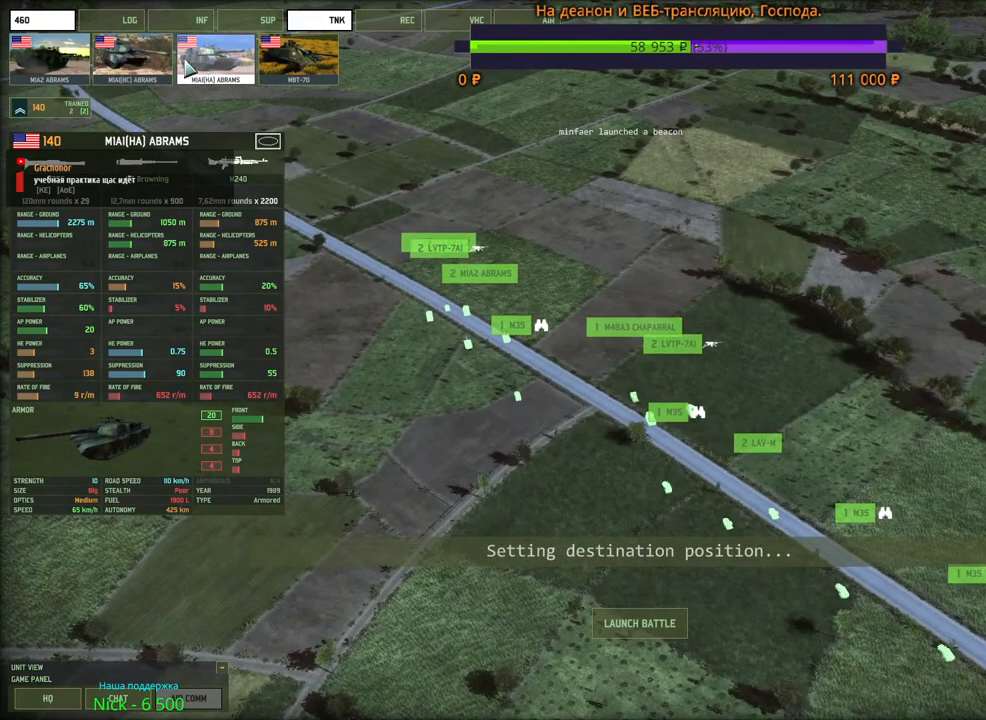
{"keys": [], "mouse": [], "events": []}
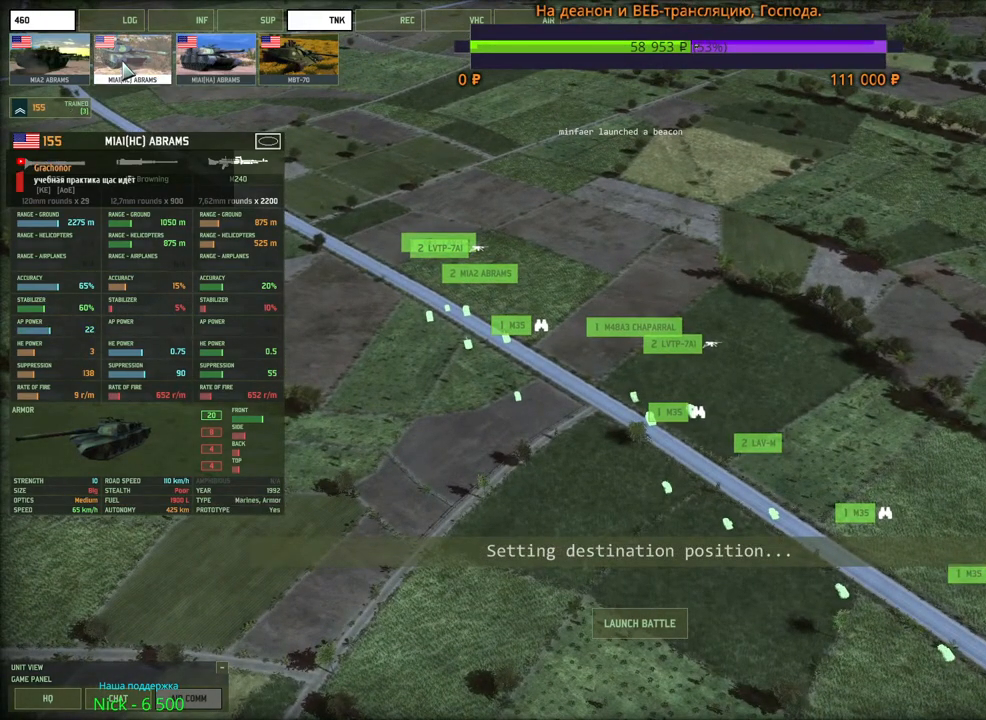
{"keys": [], "mouse": [], "events": []}
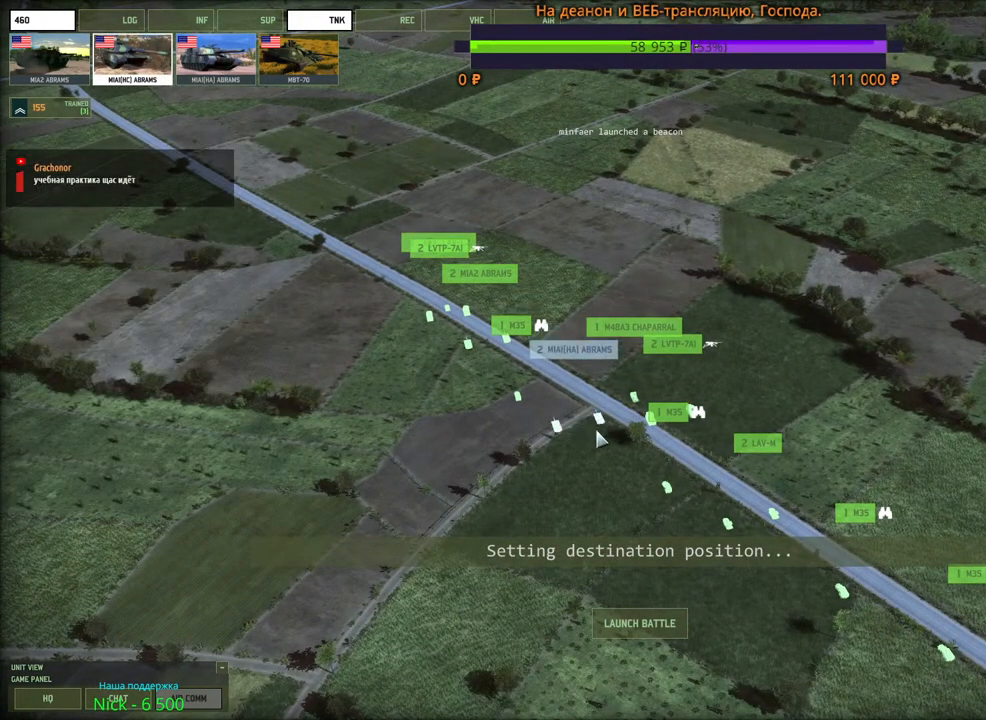
{"keys": [], "mouse": [], "events": [[450, "mouse_left", "down"], [500, "mouse_left", "up"]]}
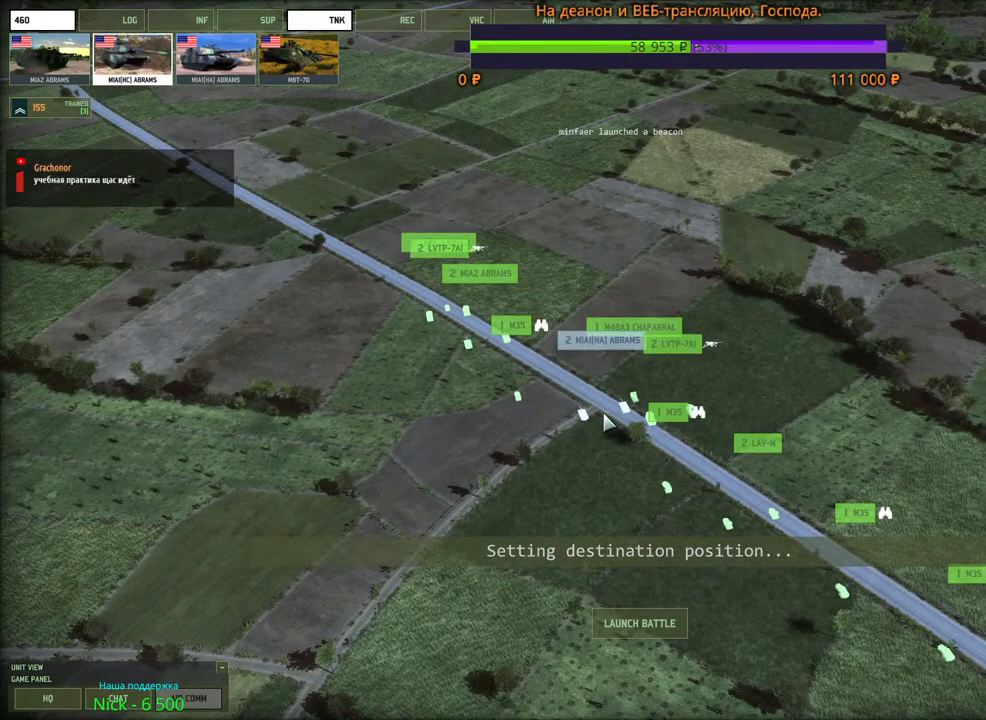
{"keys": [], "mouse": ["left"], "events": [[466, "mouse_left", "down"]]}
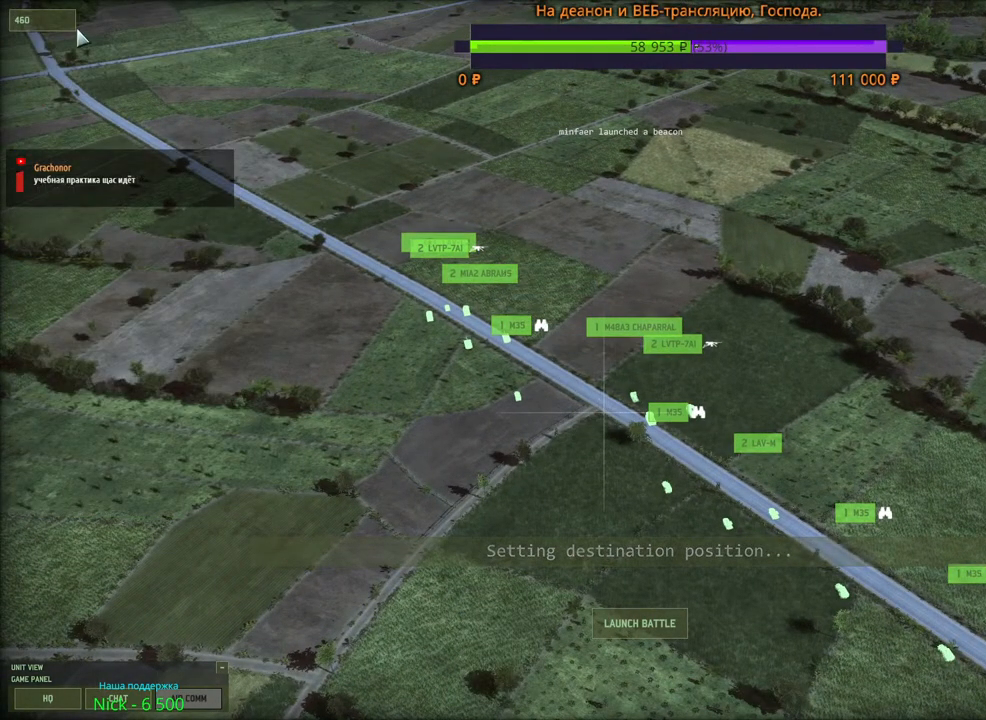
{"keys": [], "mouse": [], "events": [[33, "mouse_left", "up"], [283, "mouse_left", "down"], [333, "mouse_left", "up"]]}
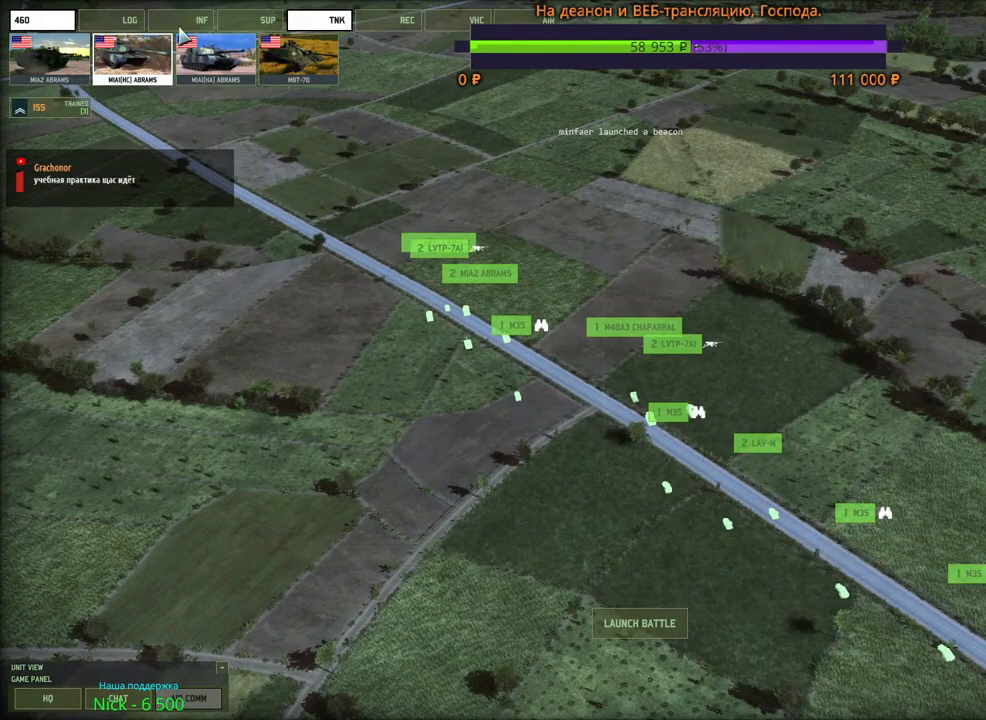
{"keys": [], "mouse": [], "events": [[233, "mouse_left", "down"], [283, "mouse_left", "up"]]}
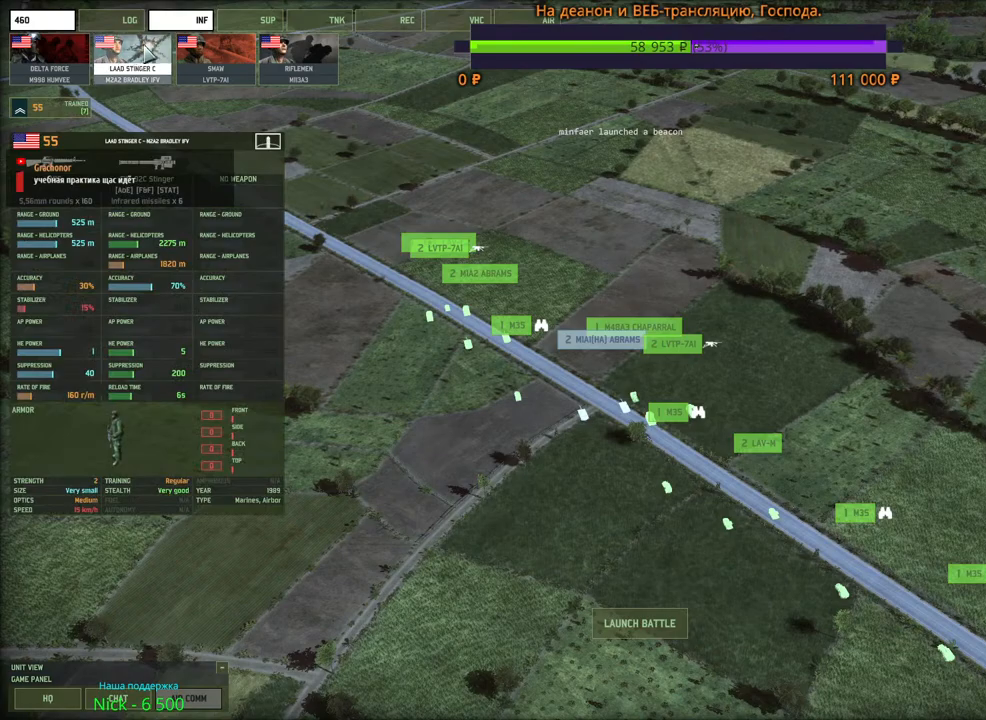
{"keys": [], "mouse": [], "events": []}
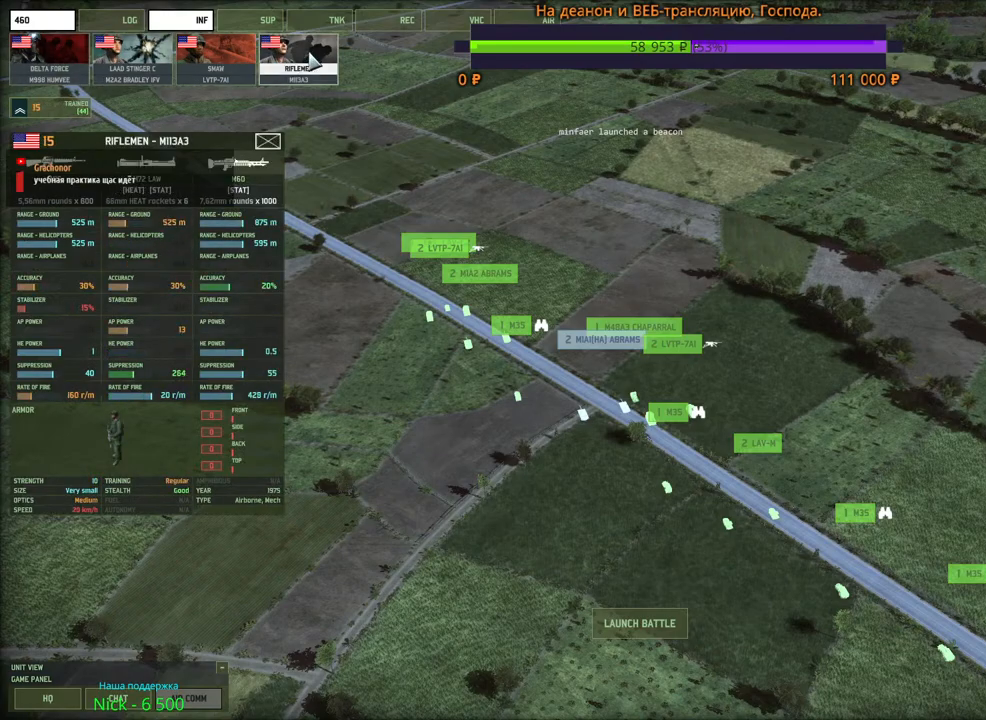
{"keys": [], "mouse": [], "events": [[83, "mouse_left", "down"], [183, "mouse_left", "up"], [283, "mouse_left", "down"], [350, "mouse_left", "up"]]}
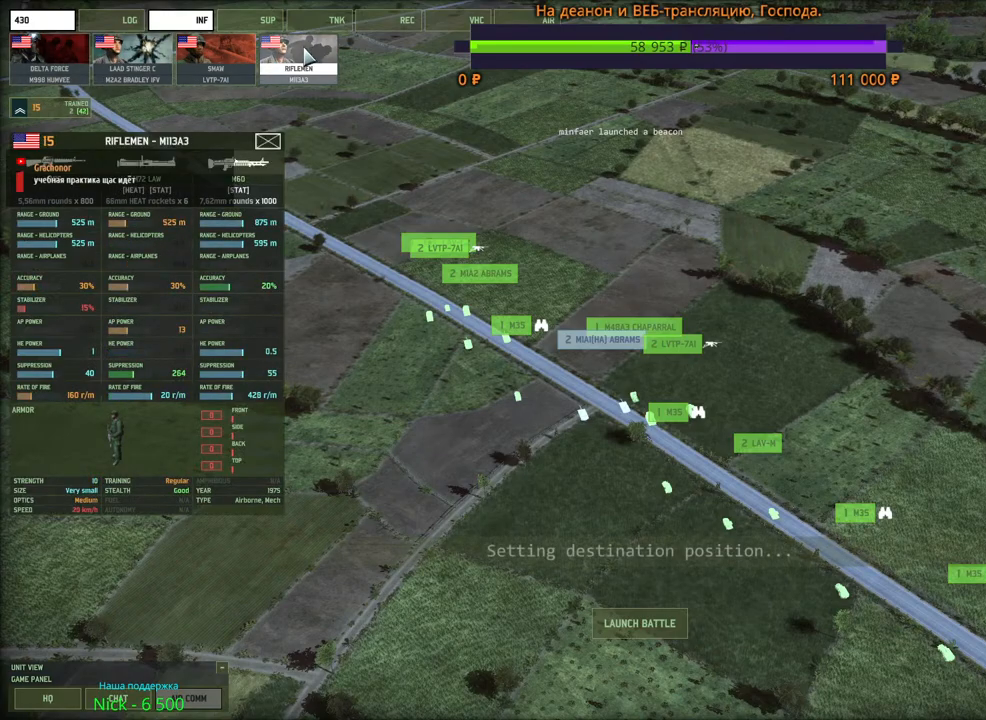
{"keys": [], "mouse": [], "events": [[216, "mouse_right", "down"], [283, "mouse_right", "up"]]}